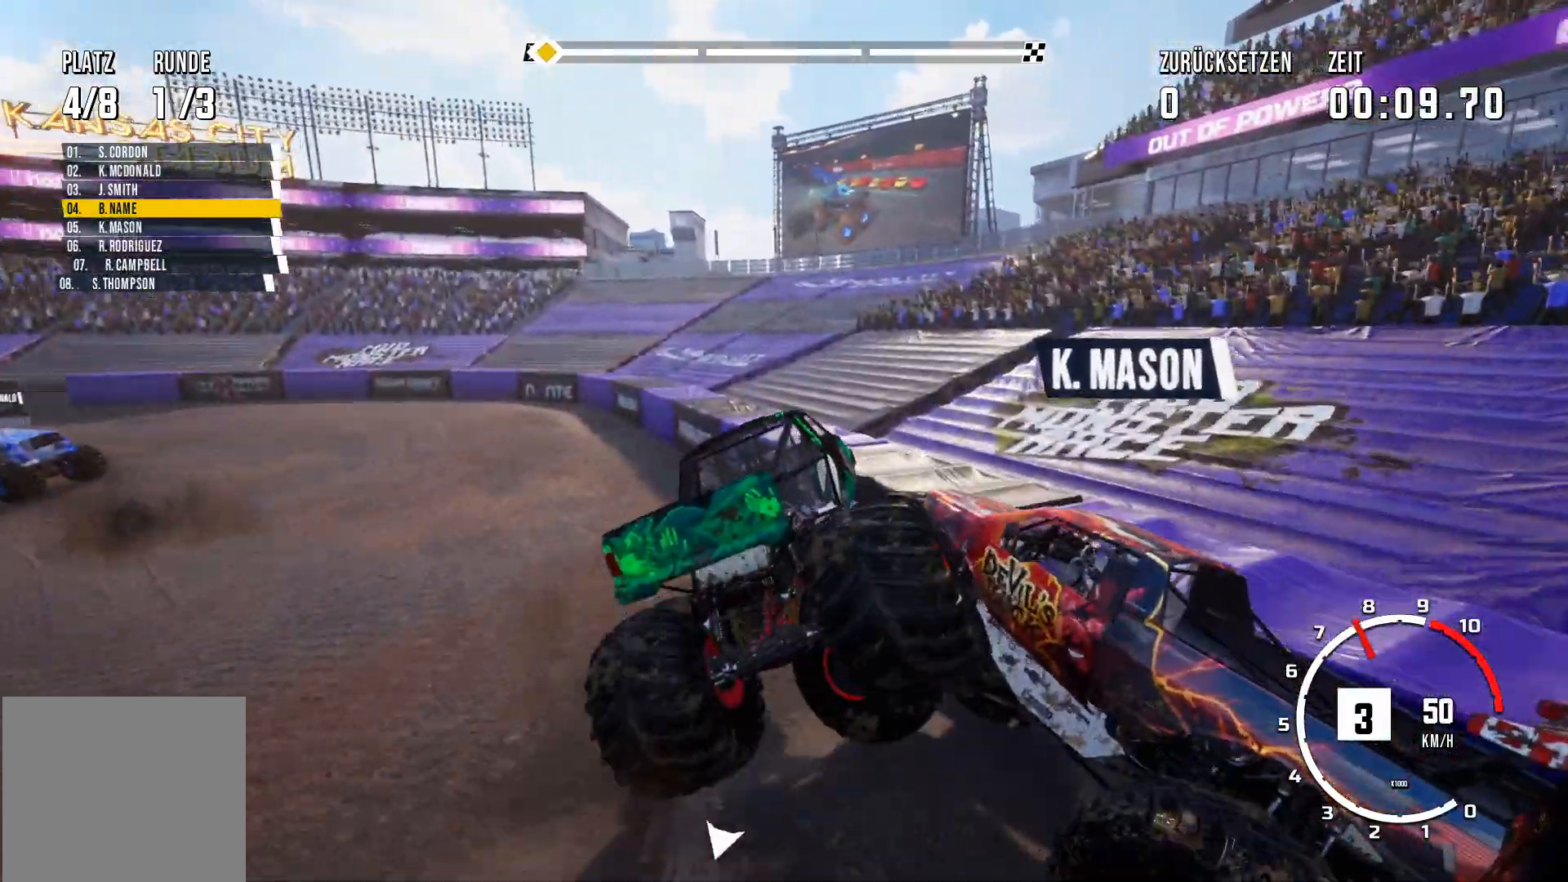
Gameplay with a controller (Xbox layout); each line is a JSON object with the inputs held at the frame after it. "events" lists button and stick changes between this image and that frame as [ms after this image, input, new state], when the widget could be followed in between. Not read: right_stick.
{"buttons": ["R2"], "left_stick": "left", "events": []}
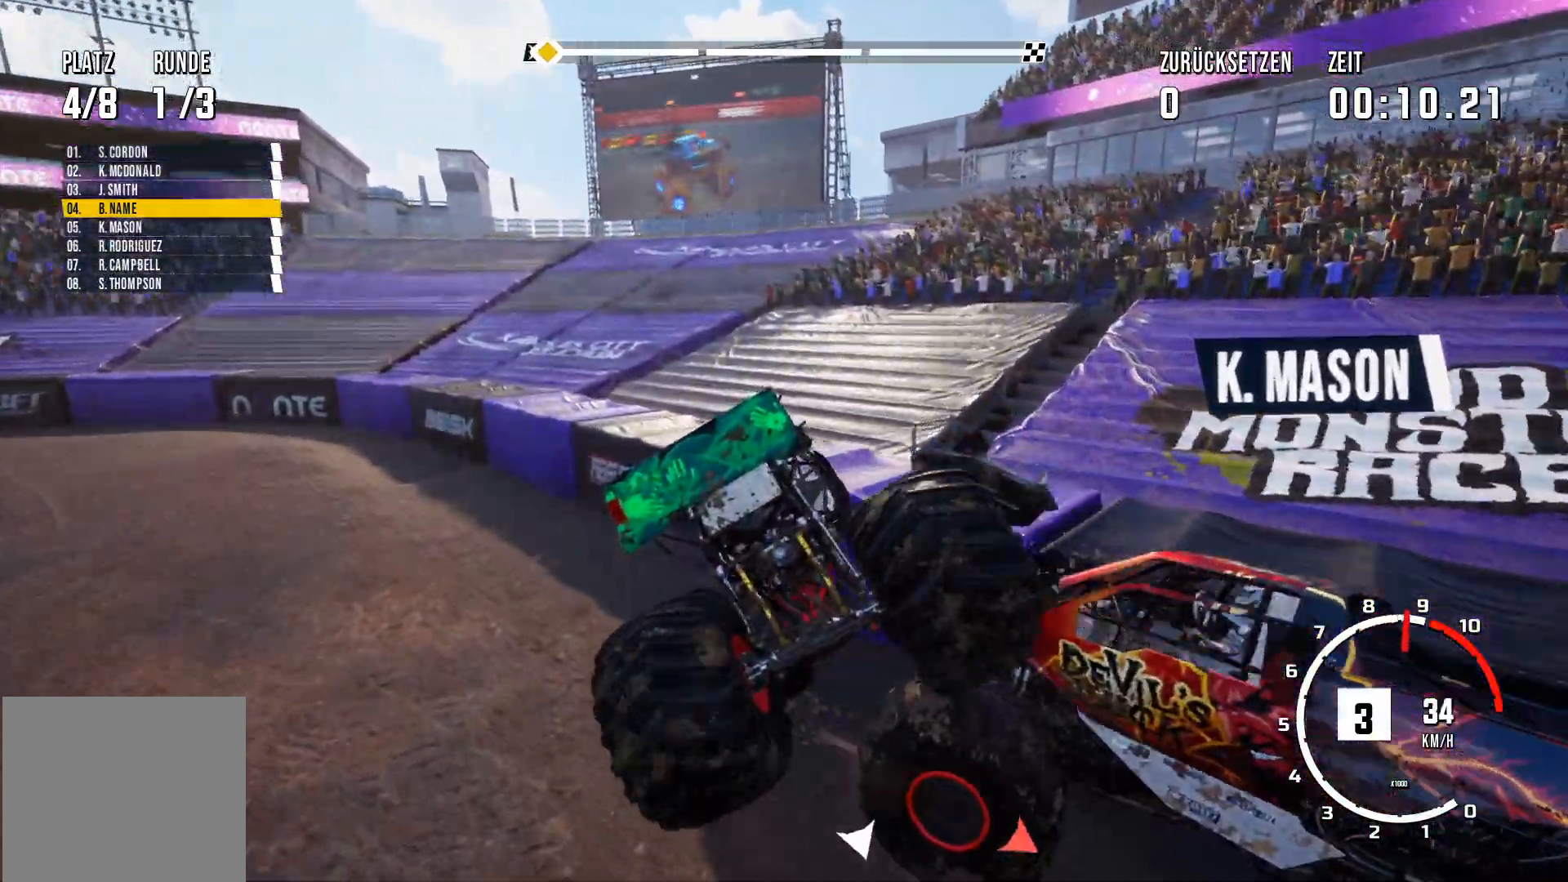
{"buttons": ["R2"], "left_stick": "left", "events": []}
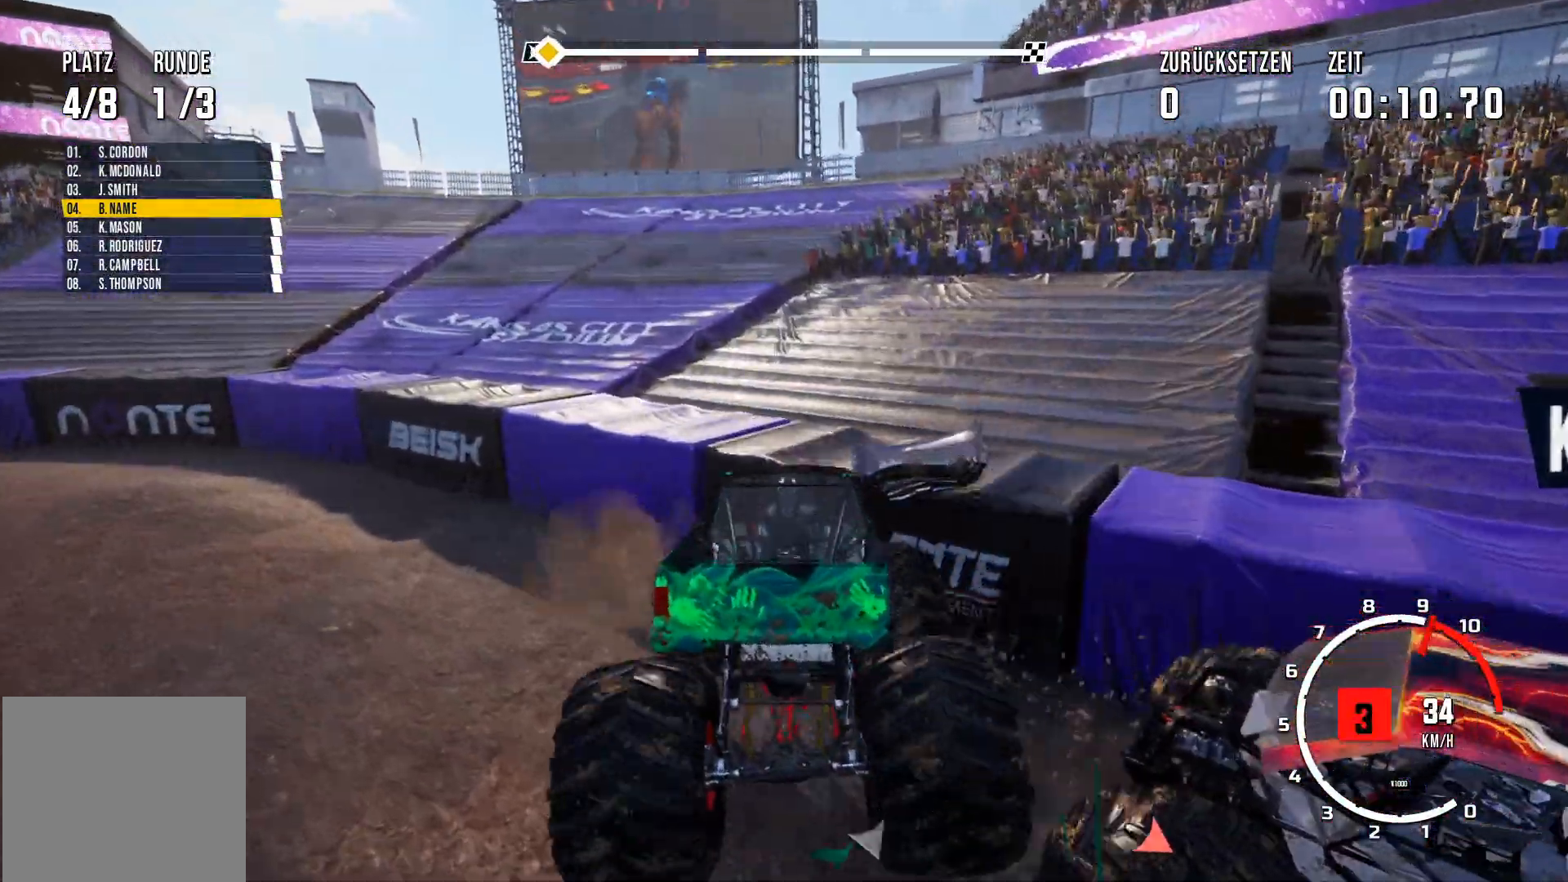
{"buttons": ["R2"], "left_stick": "left", "events": []}
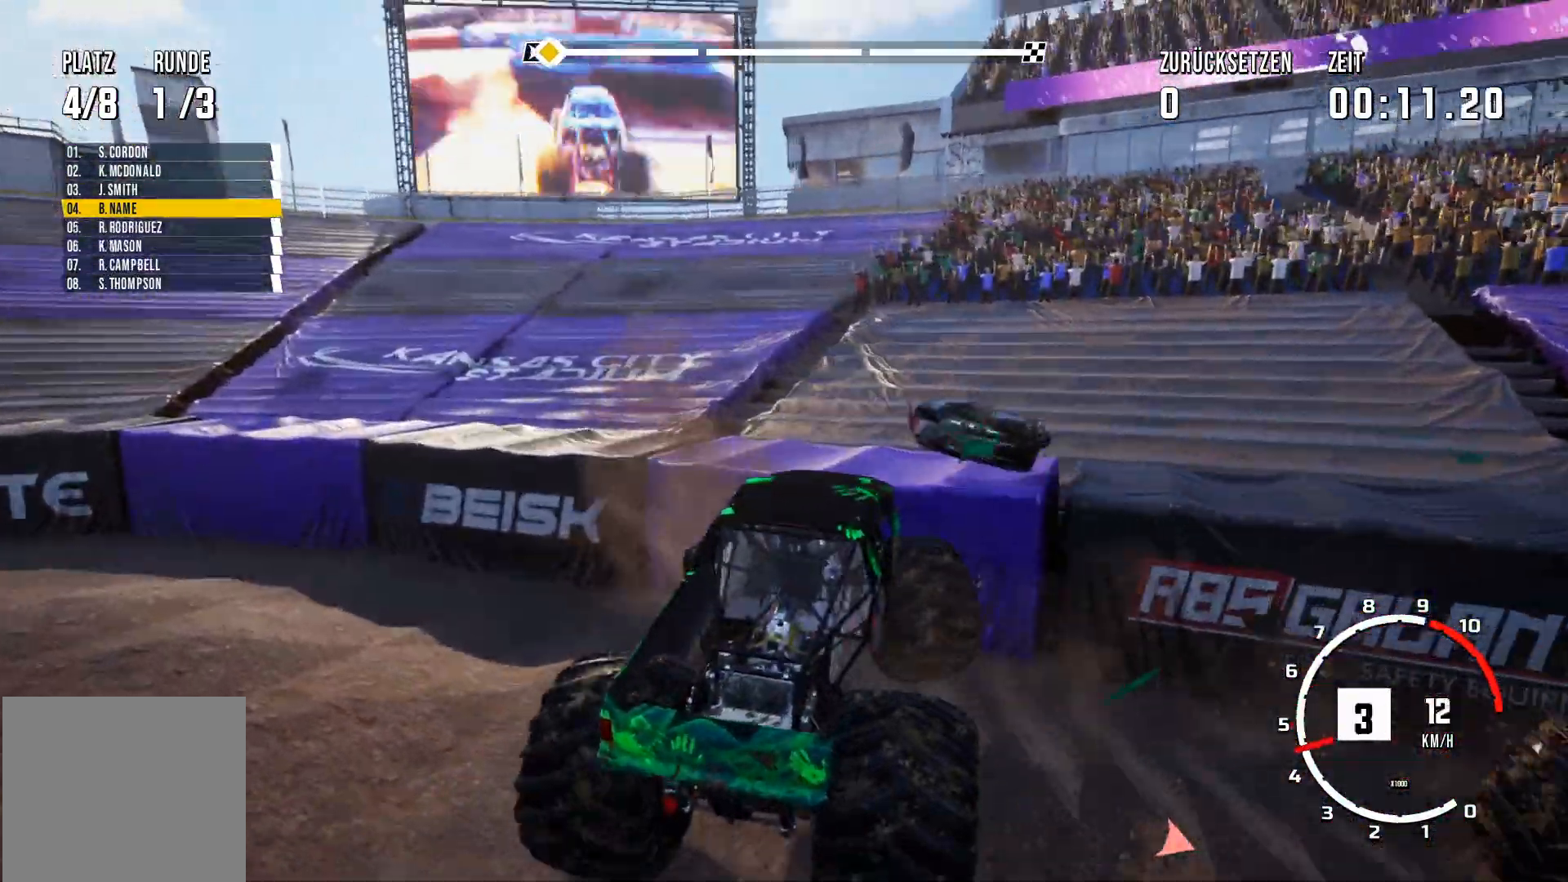
{"buttons": [], "left_stick": "left", "events": [[133, "R2", "up"]]}
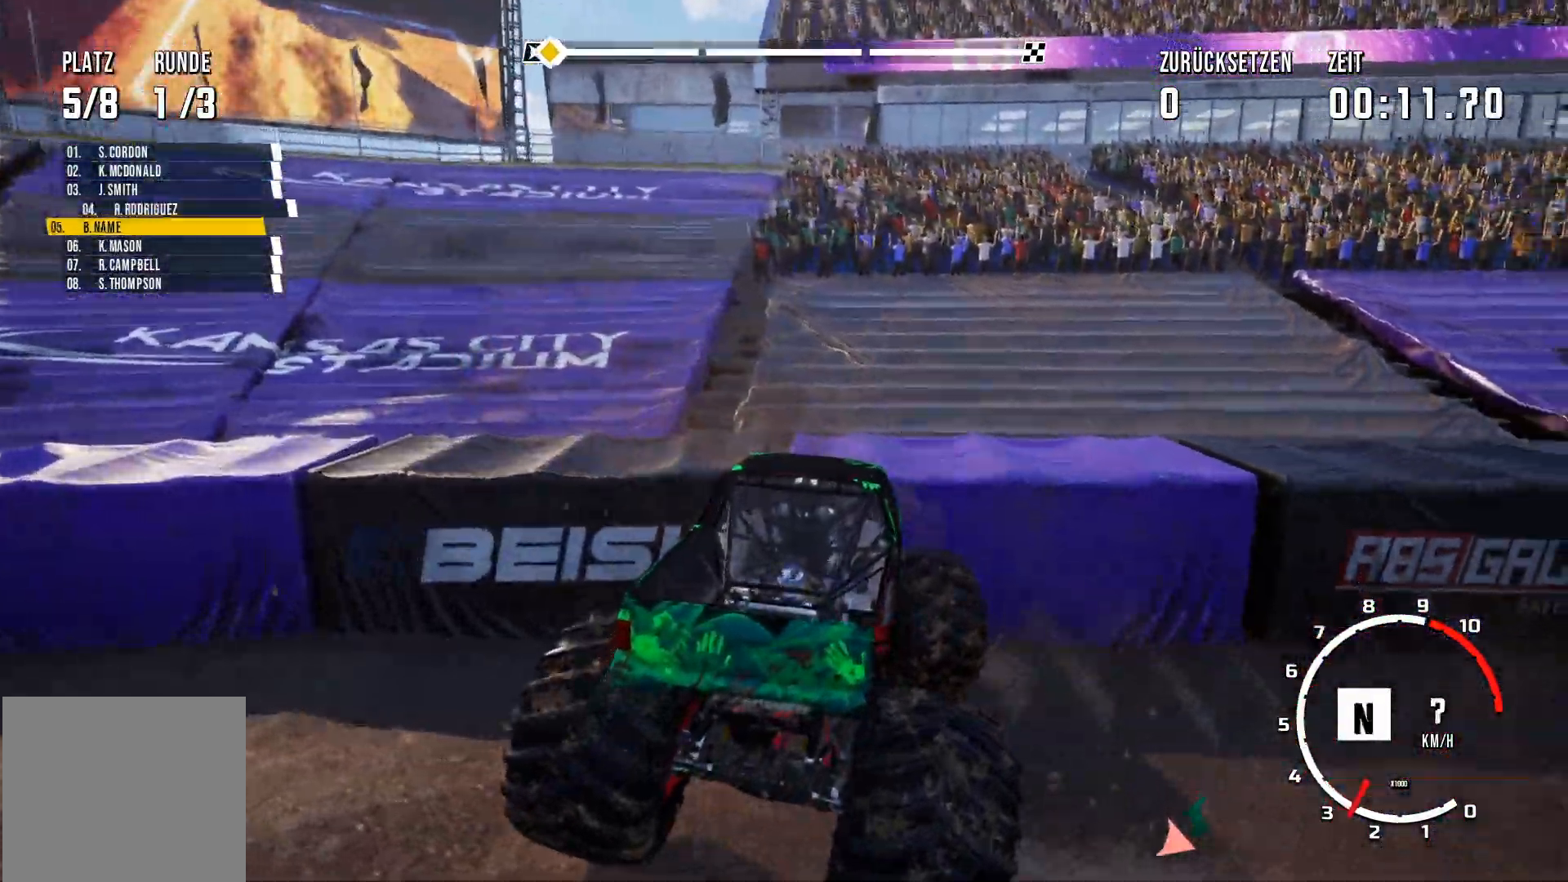
{"buttons": [], "left_stick": "center", "events": [[84, "left_stick", "right"], [334, "left_stick", "center"]]}
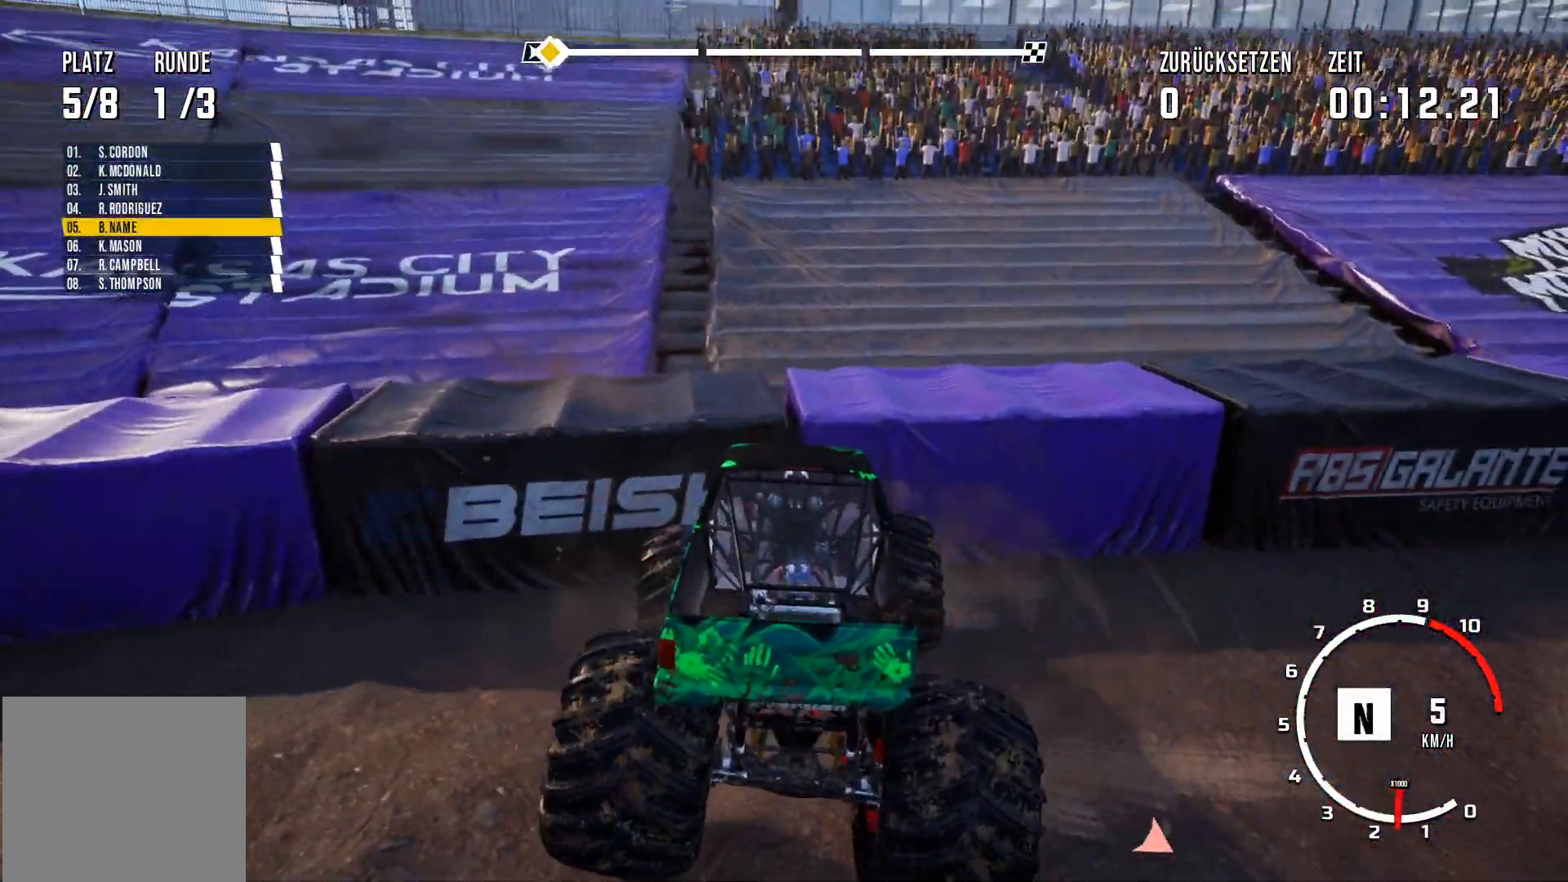
{"buttons": [], "left_stick": "center", "events": [[67, "START", "down"], [300, "START", "up"]]}
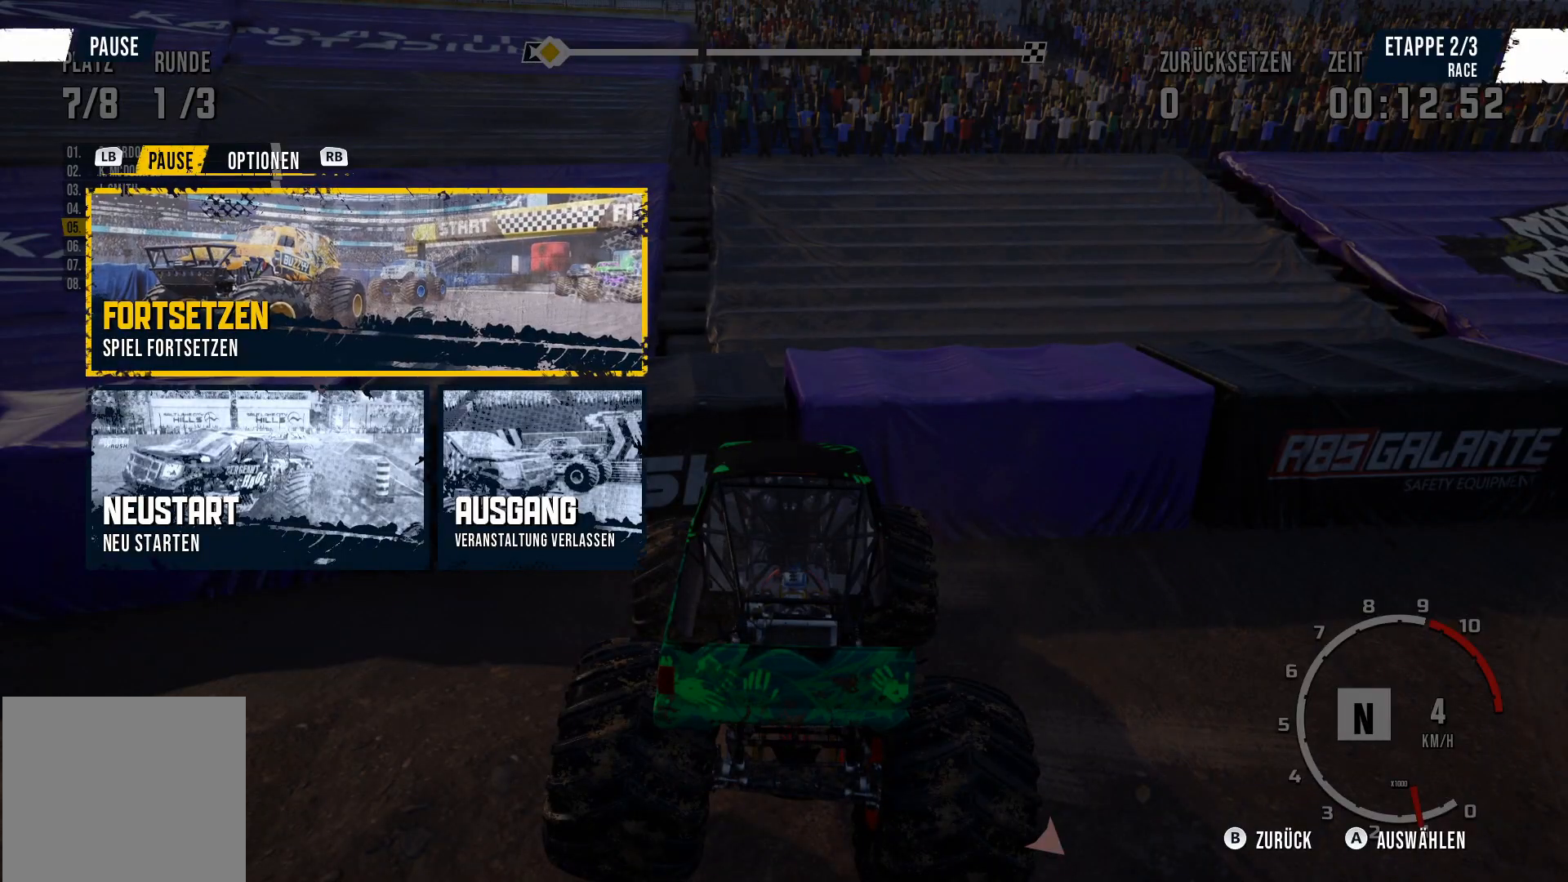
{"buttons": [], "left_stick": "down", "events": [[417, "left_stick", "down-right"], [467, "left_stick", "down"]]}
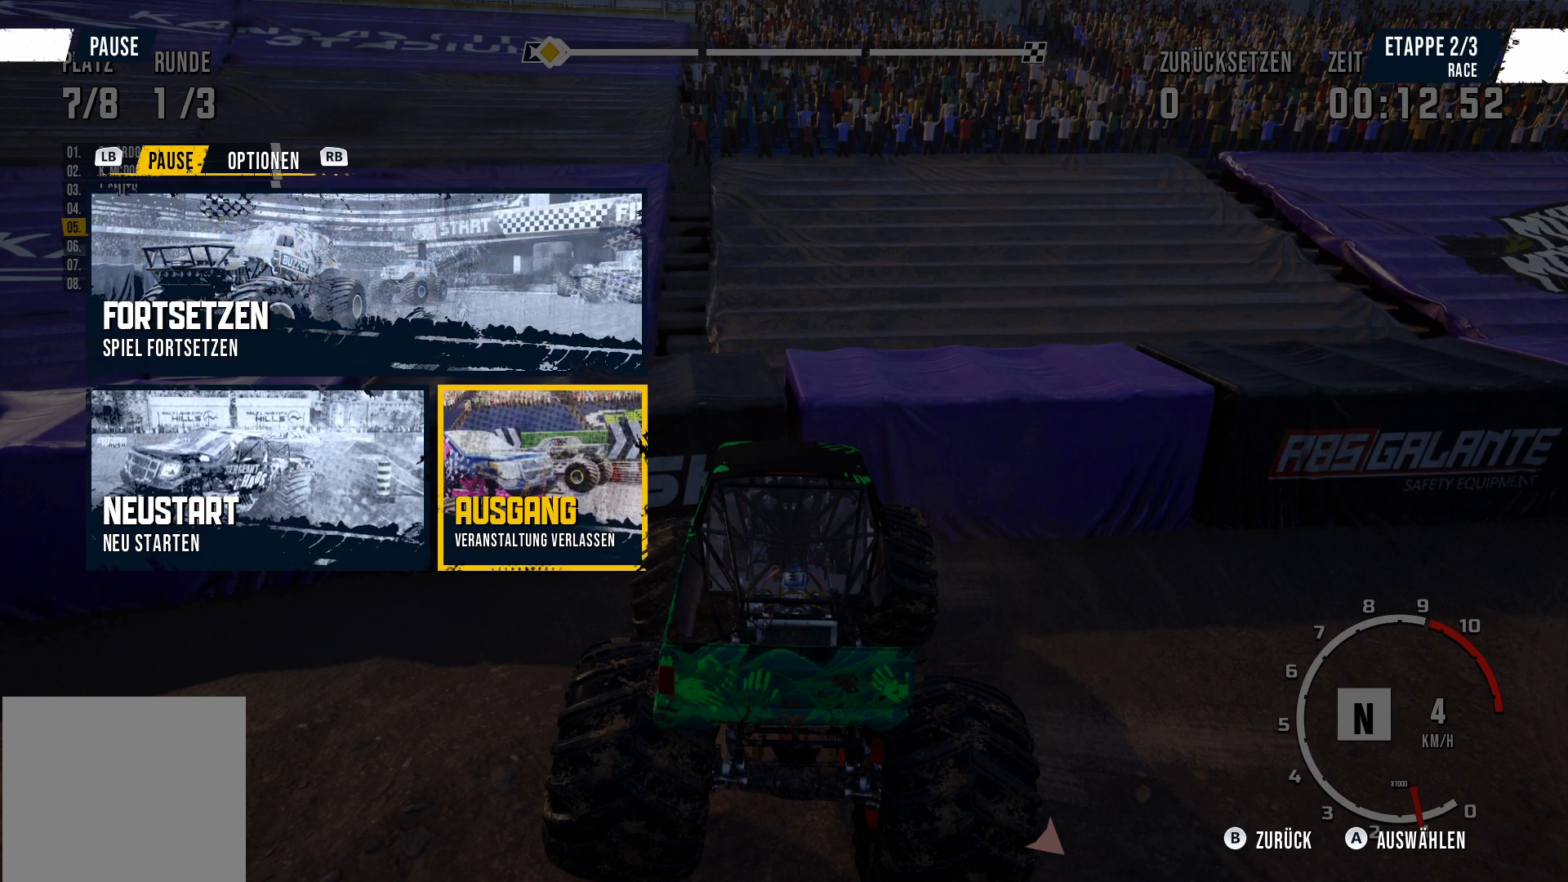
{"buttons": [], "left_stick": "left", "events": [[183, "left_stick", "center"], [417, "left_stick", "left"]]}
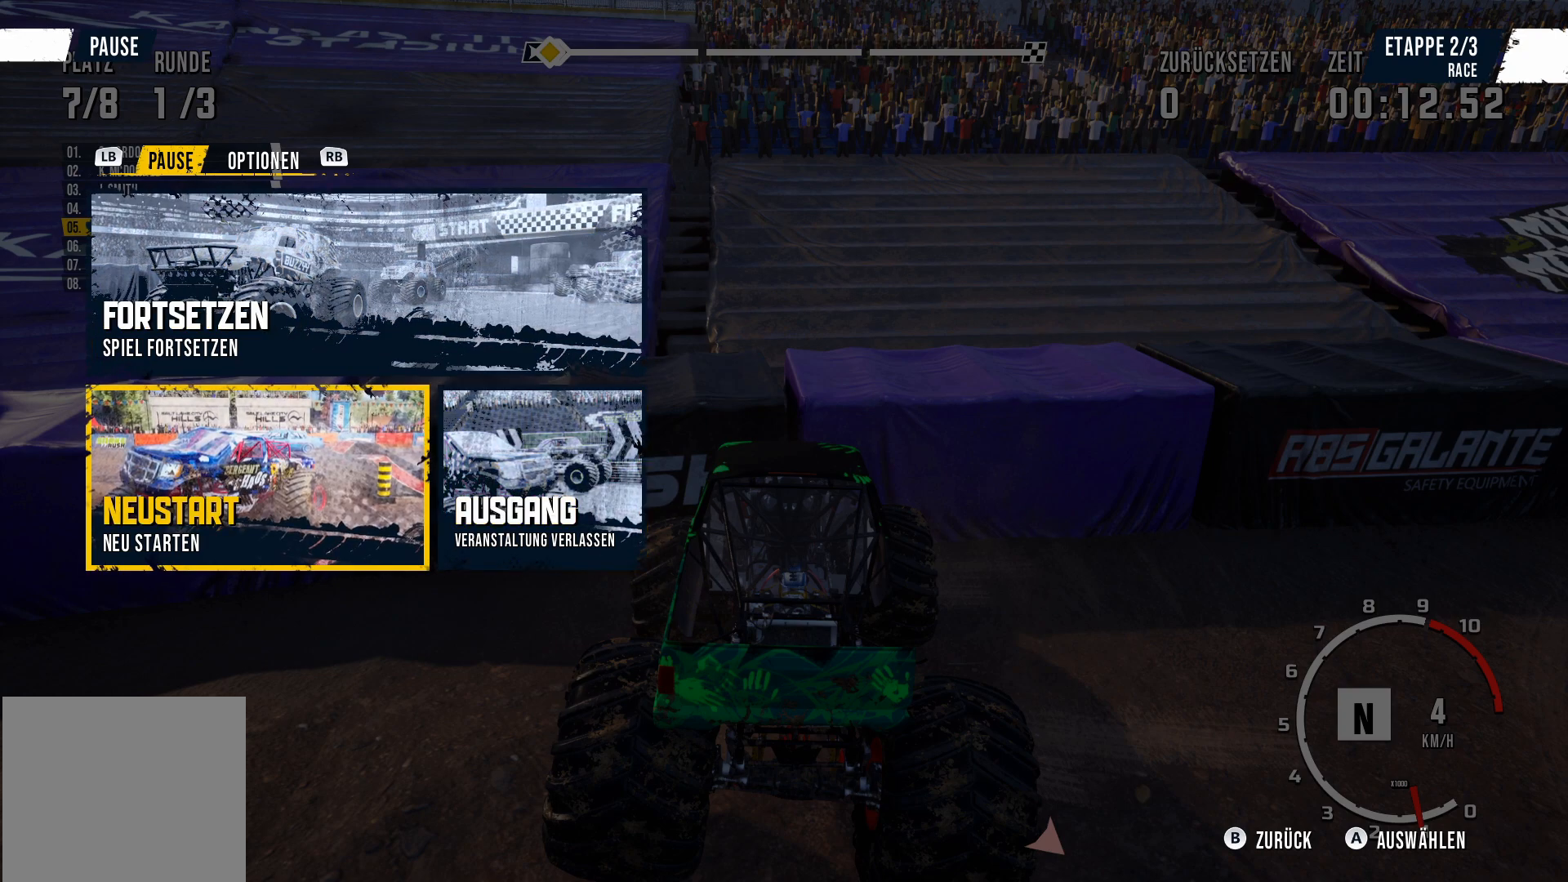
{"buttons": [], "left_stick": "center", "events": [[117, "left_stick", "center"], [284, "A", "down"], [451, "A", "up"]]}
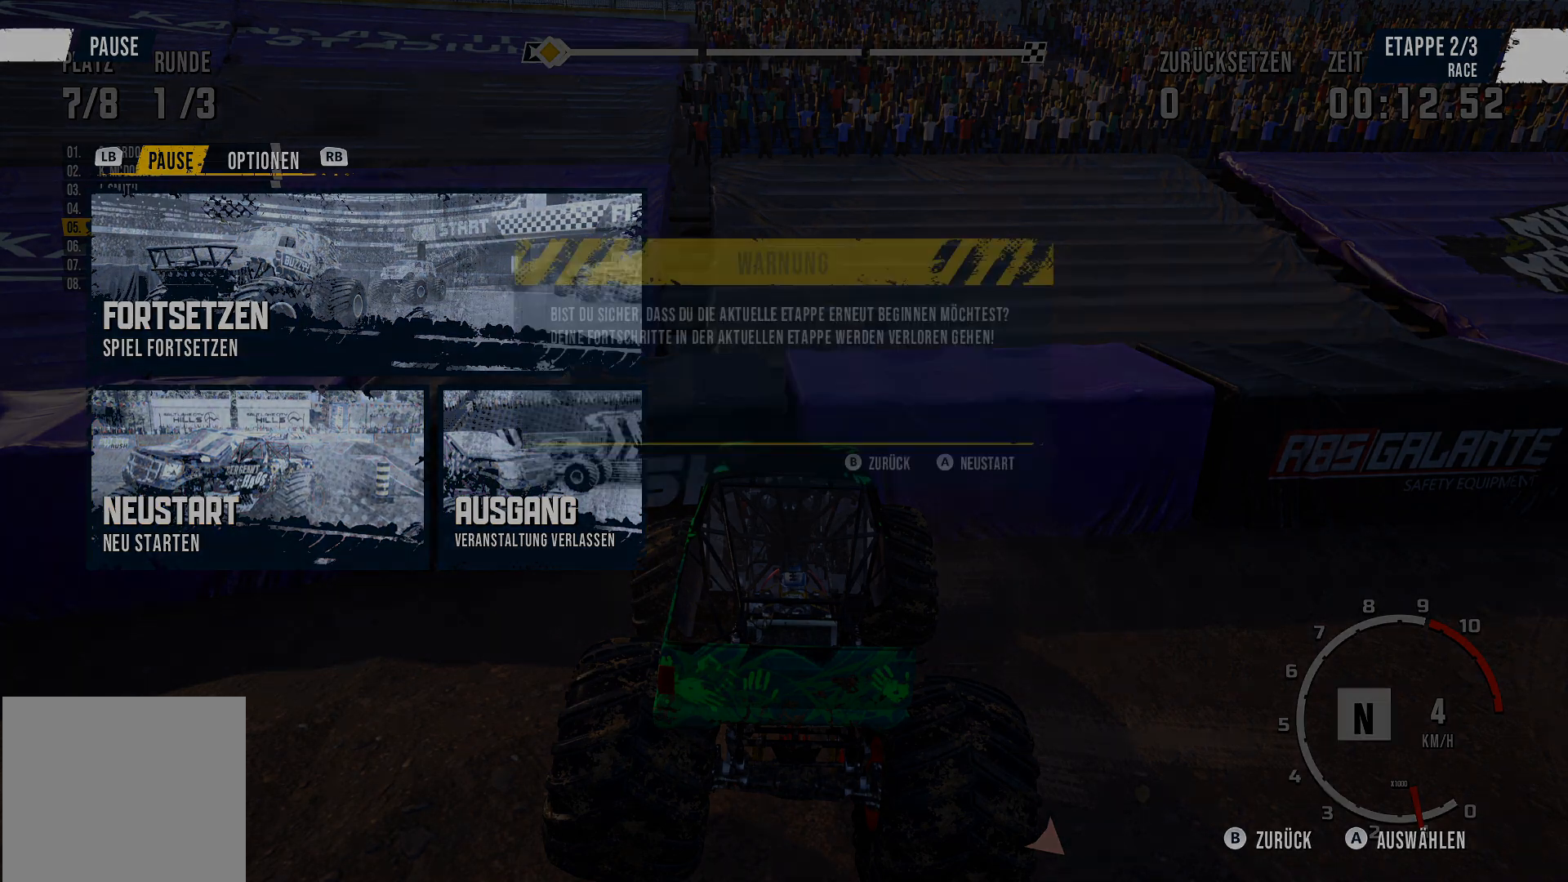
{"buttons": [], "left_stick": "center", "events": []}
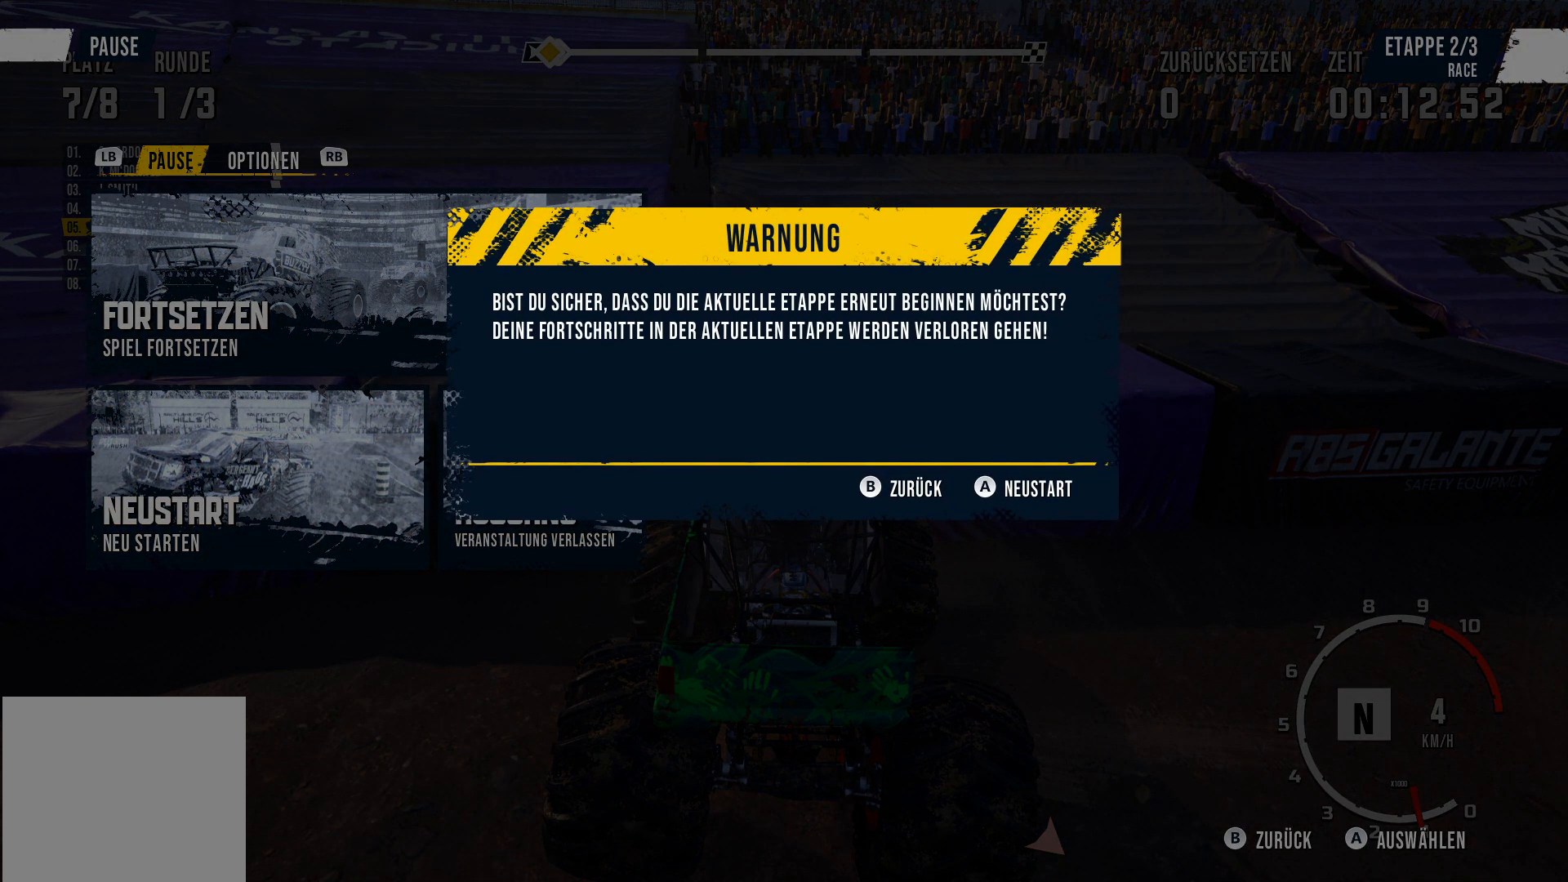
{"buttons": [], "left_stick": "center", "events": []}
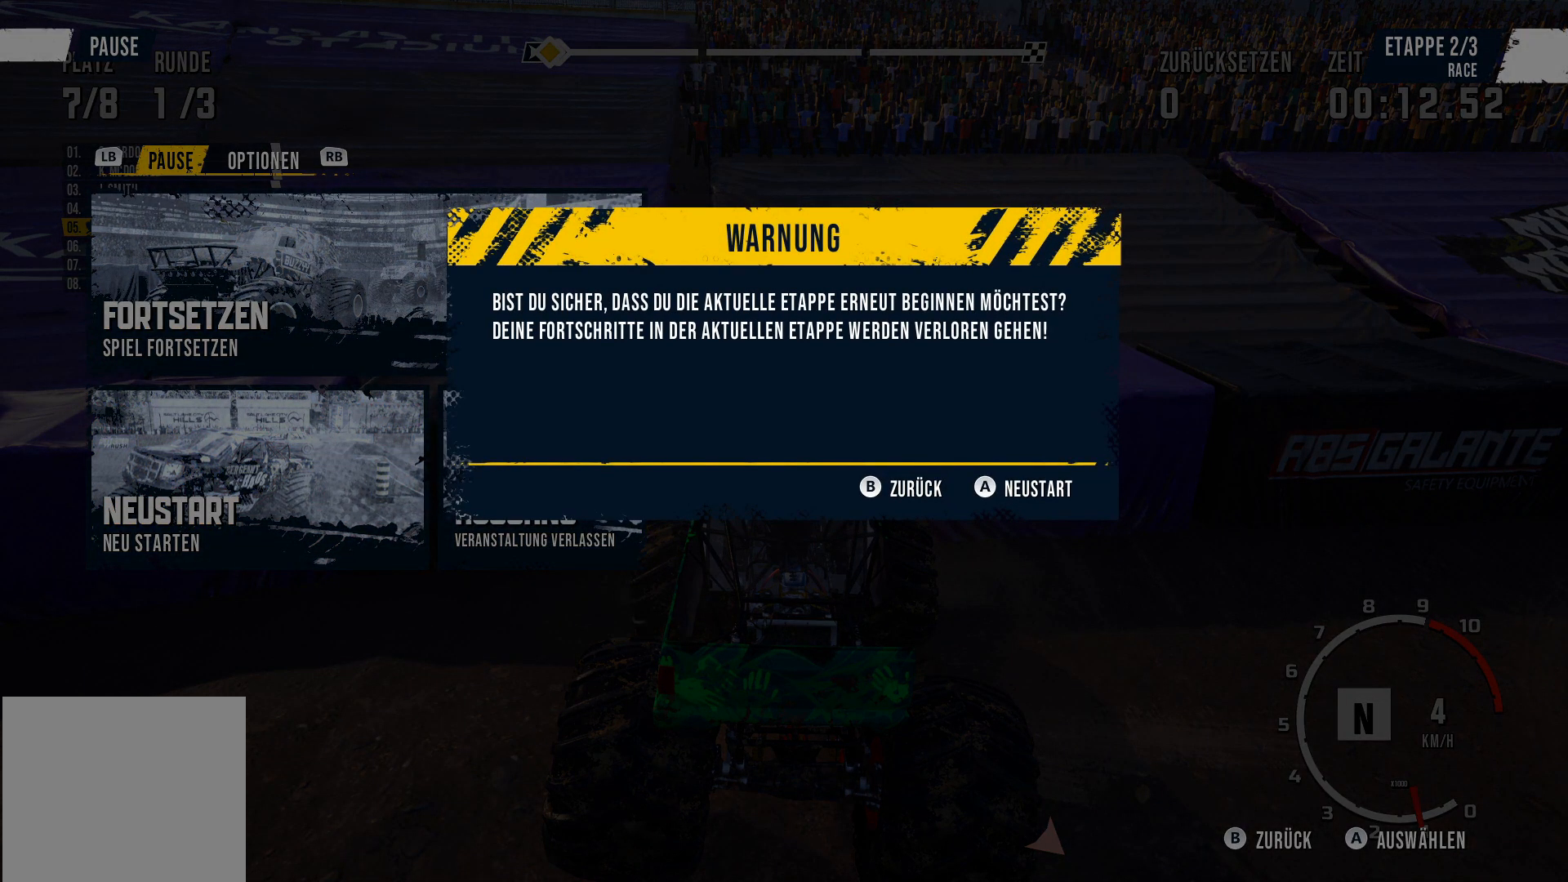
{"buttons": [], "left_stick": "center", "events": []}
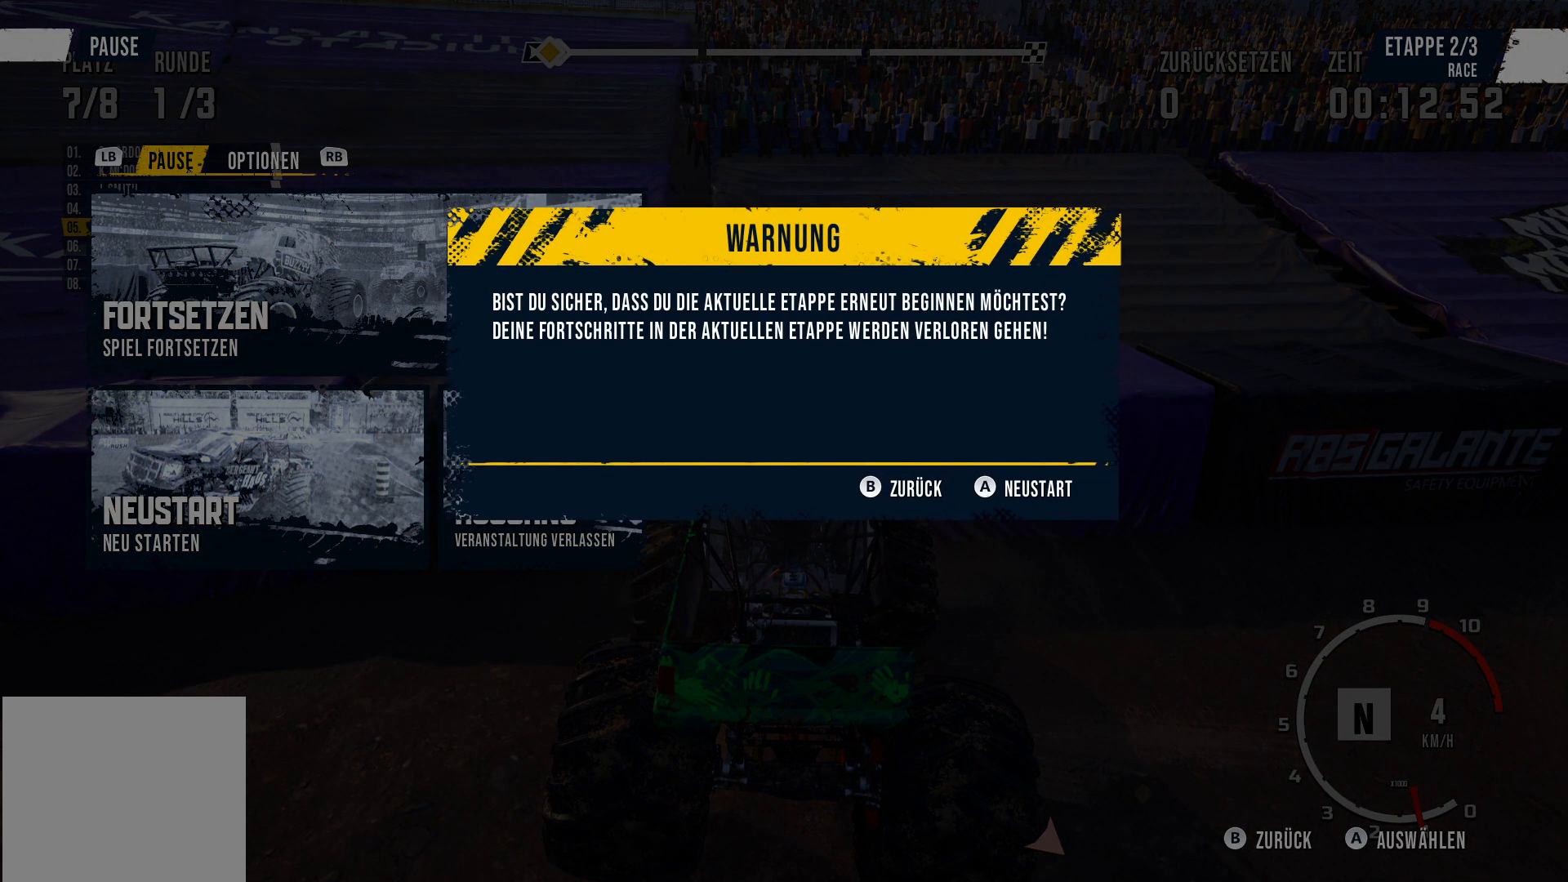
{"buttons": [], "left_stick": "center", "events": []}
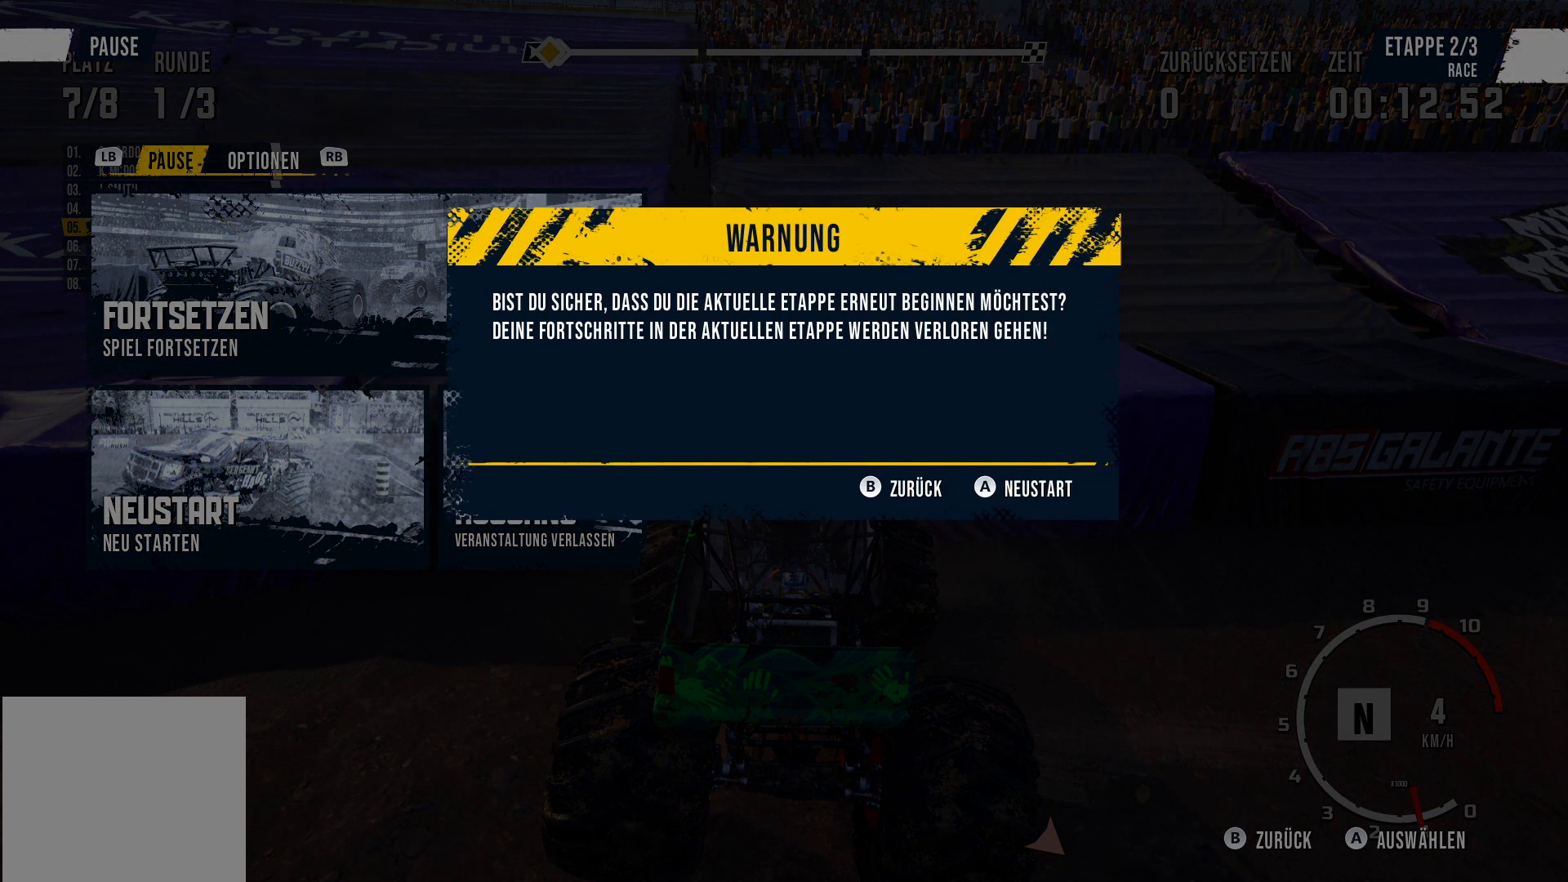
{"buttons": [], "left_stick": "center", "events": [[33, "A", "down"], [200, "A", "up"]]}
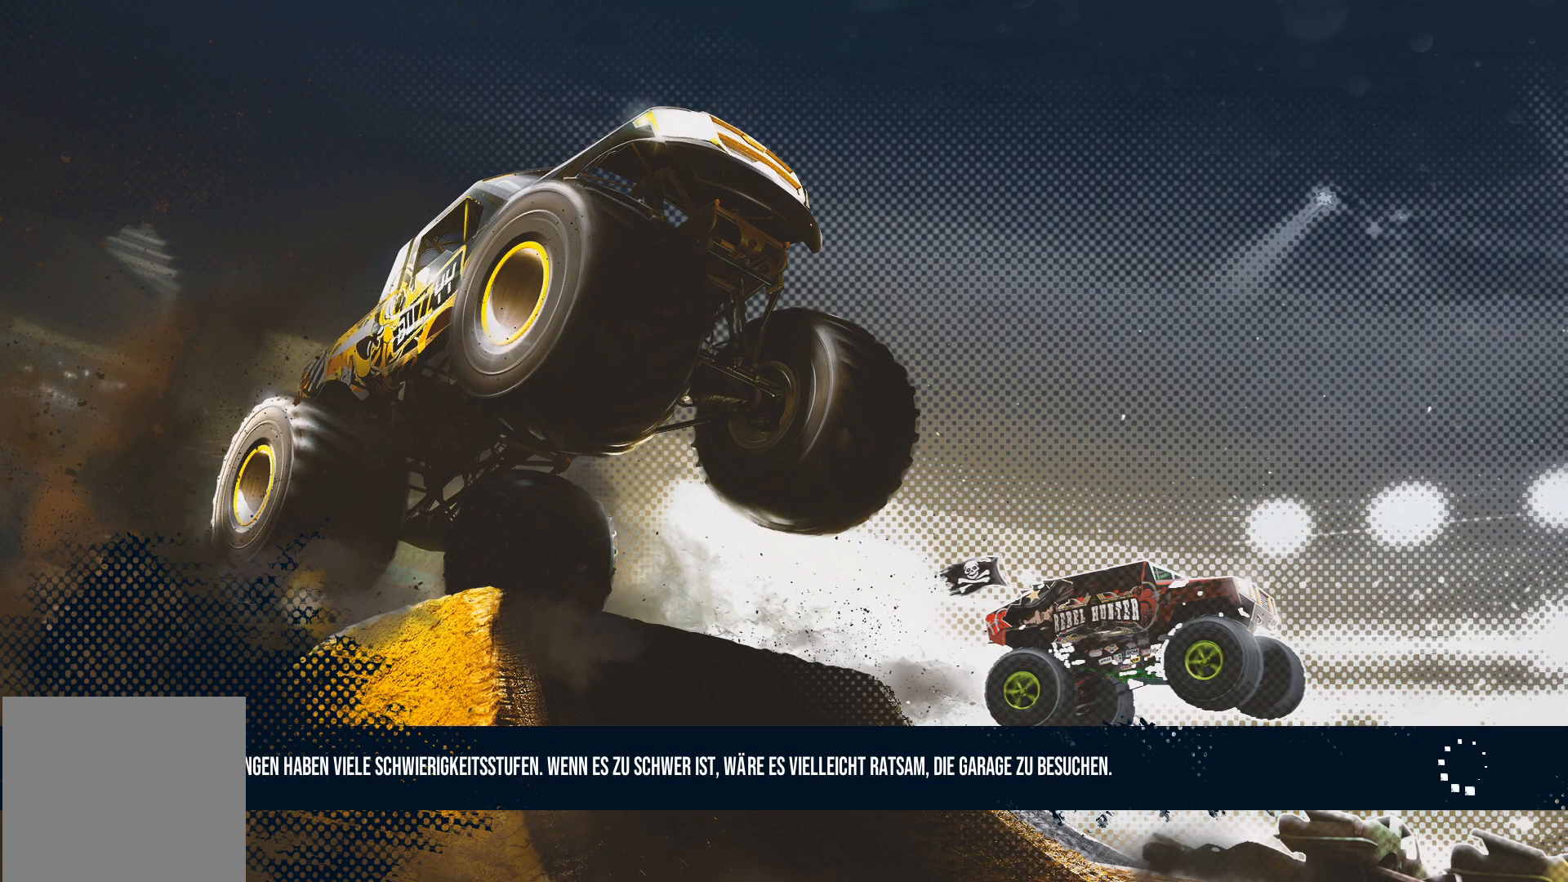
{"buttons": [], "left_stick": "center", "events": []}
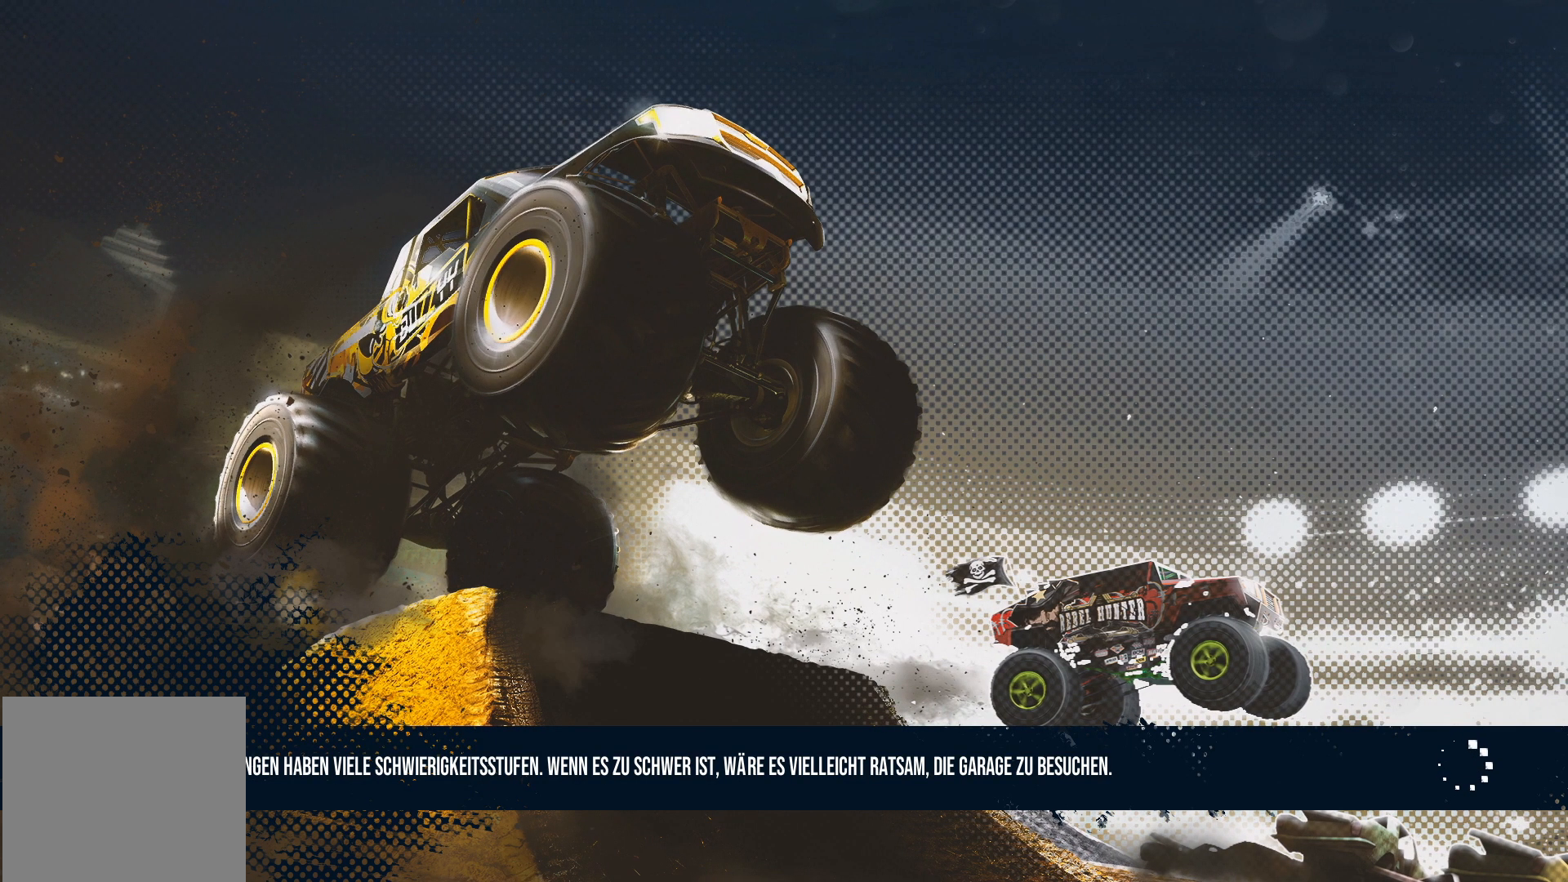
{"buttons": [], "left_stick": "center", "events": []}
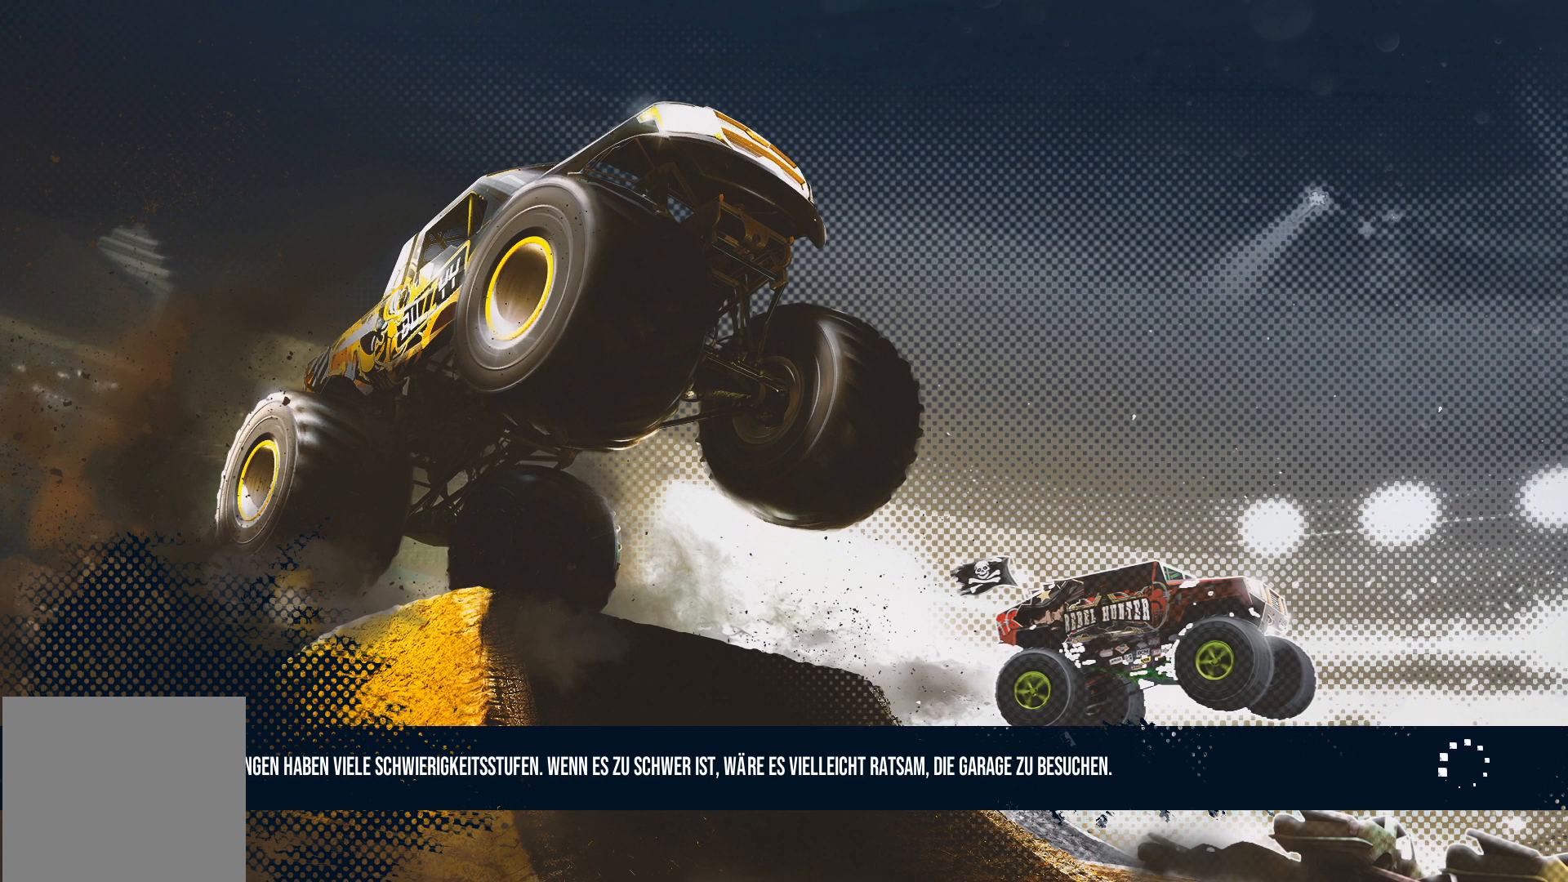
{"buttons": [], "left_stick": "center", "events": []}
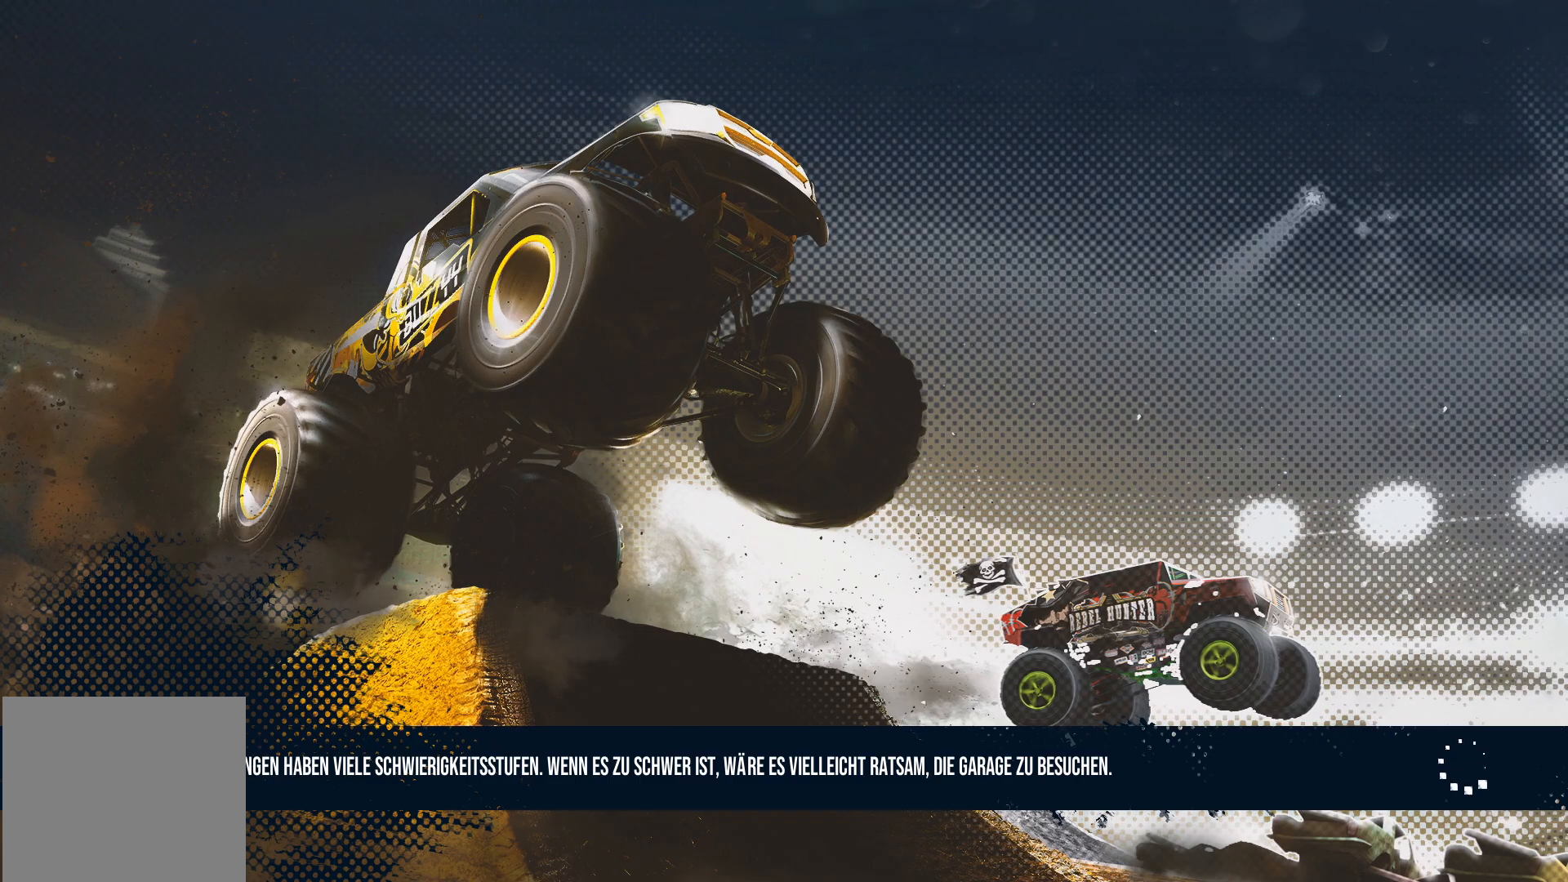
{"buttons": [], "left_stick": "center", "events": [[217, "R2", "down"], [500, "R2", "up"]]}
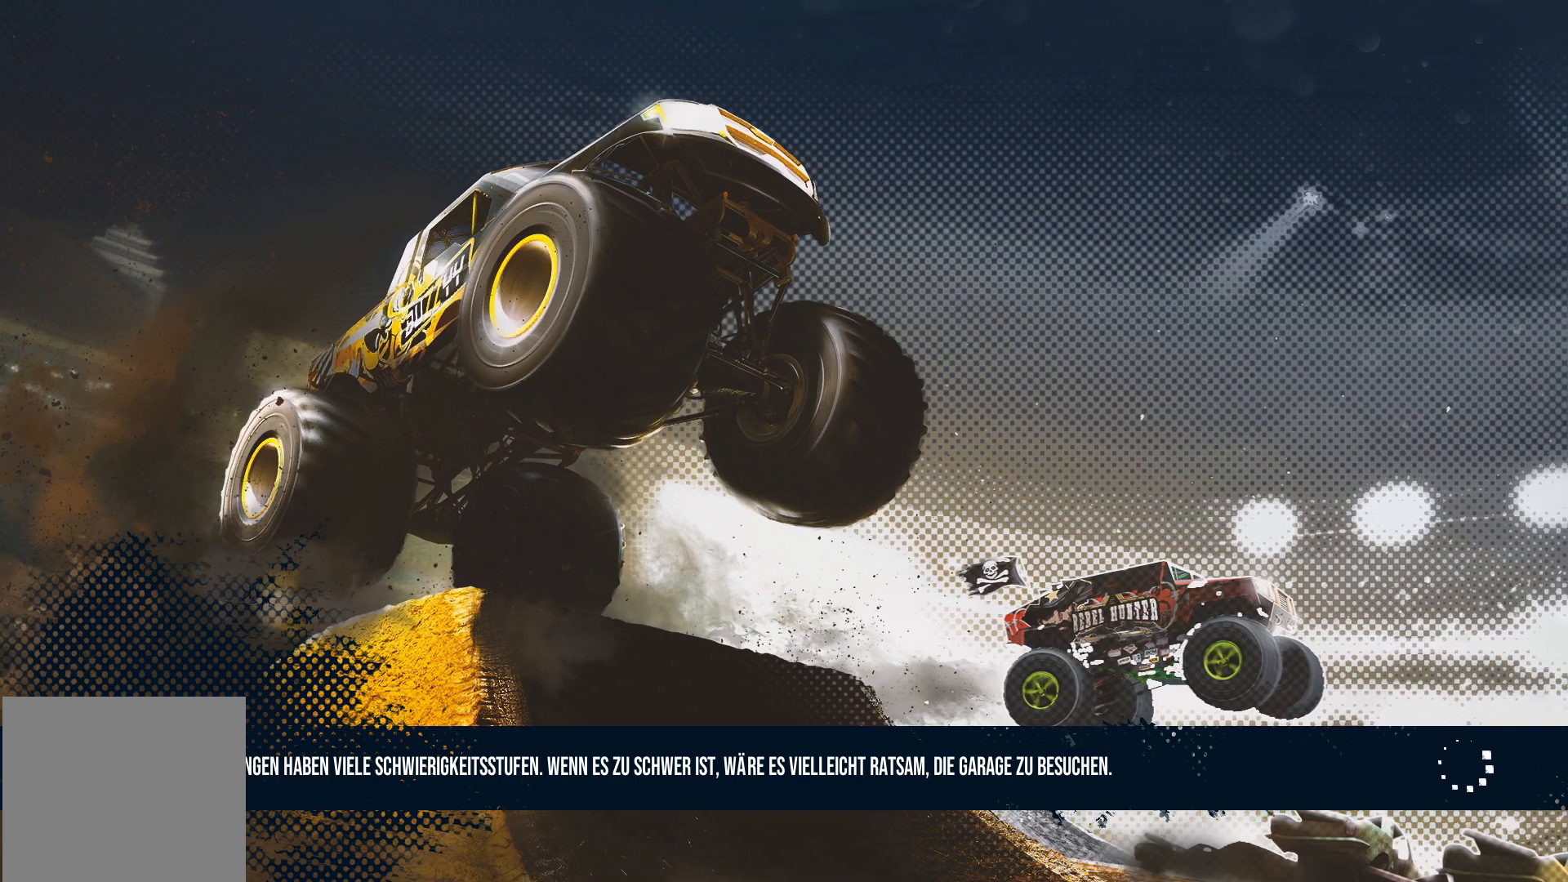
{"buttons": [], "left_stick": "center", "events": []}
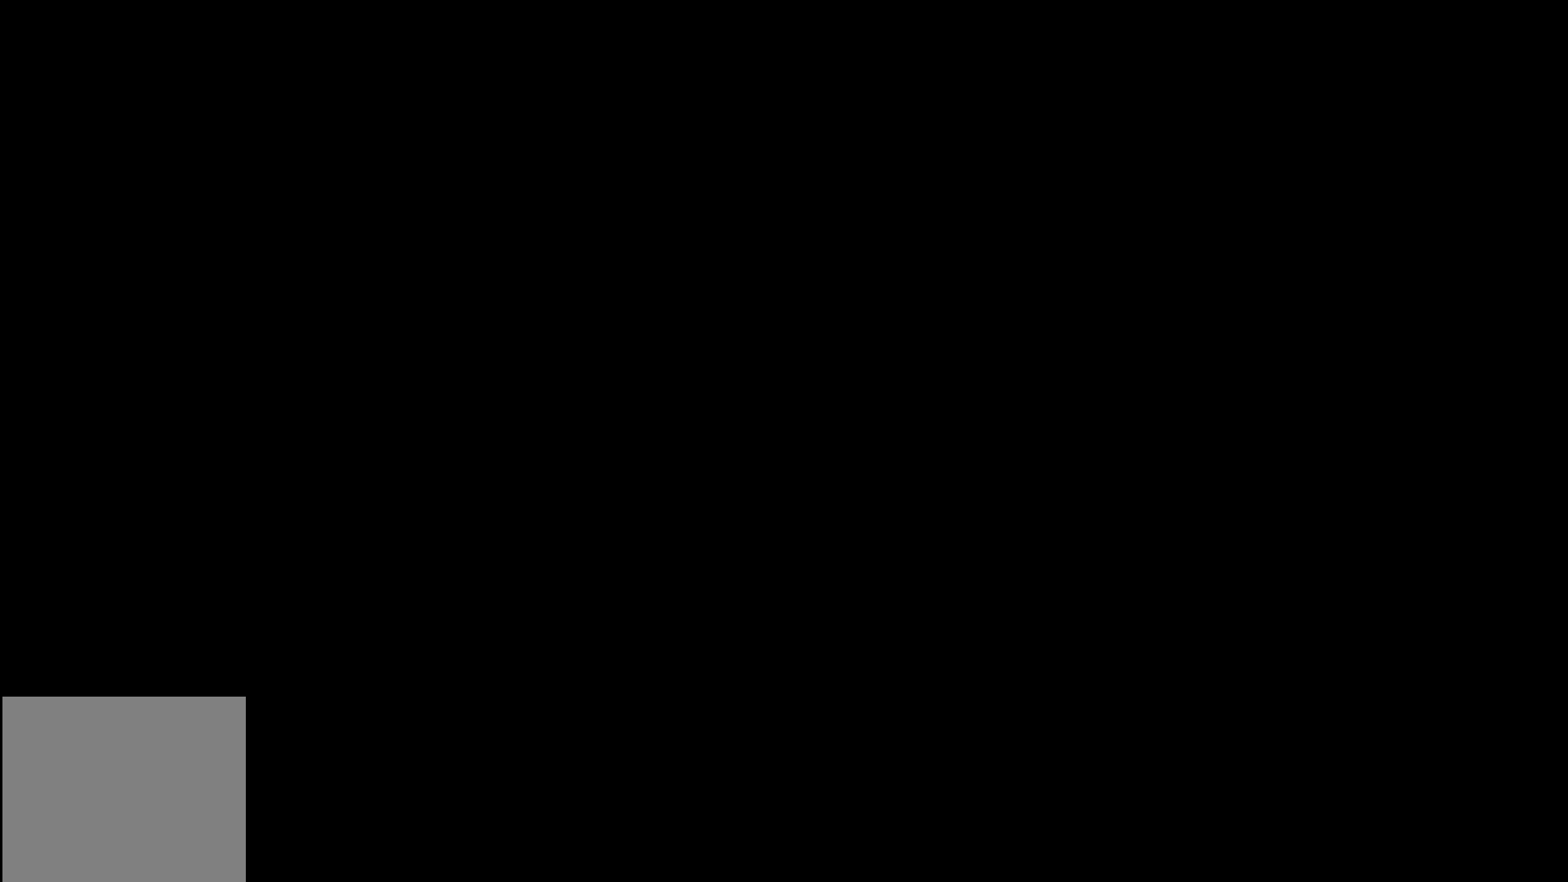
{"buttons": [], "left_stick": "center", "events": []}
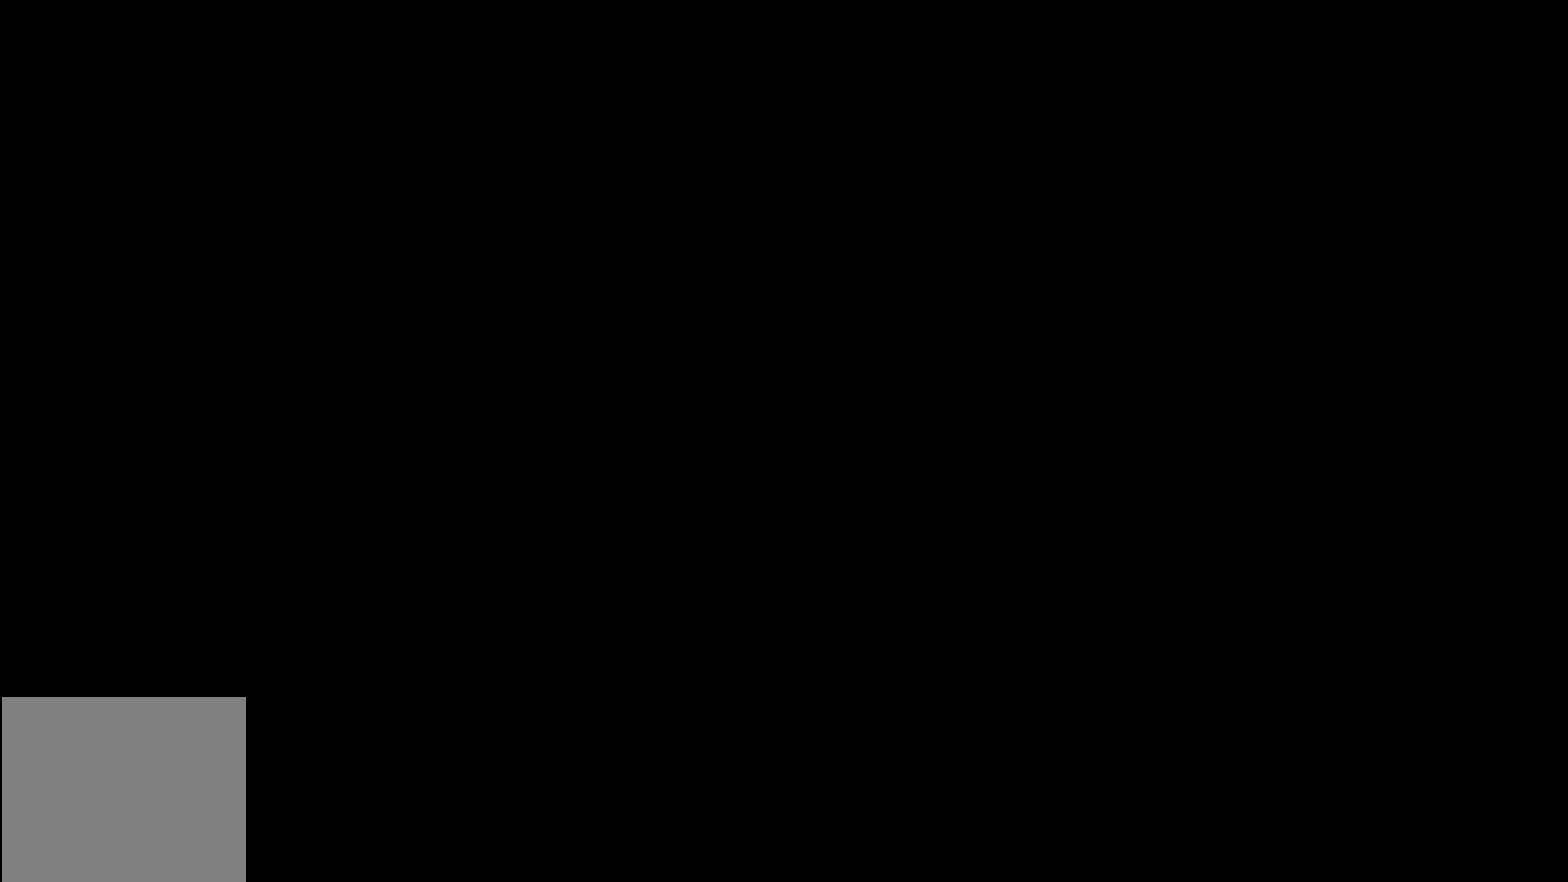
{"buttons": [], "left_stick": "center", "events": []}
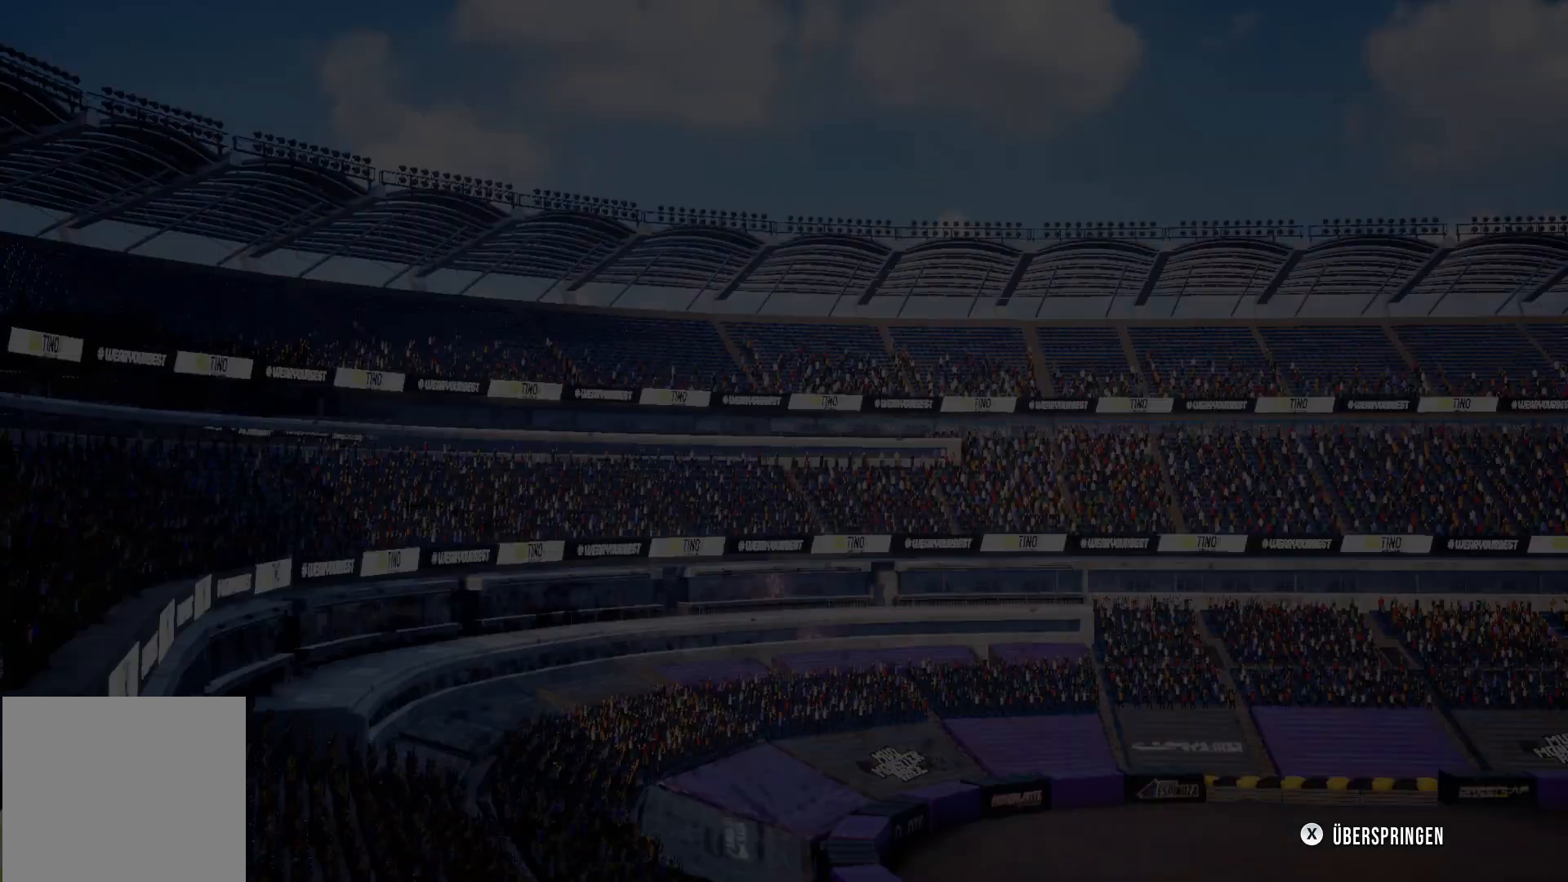
{"buttons": [], "left_stick": "center", "events": []}